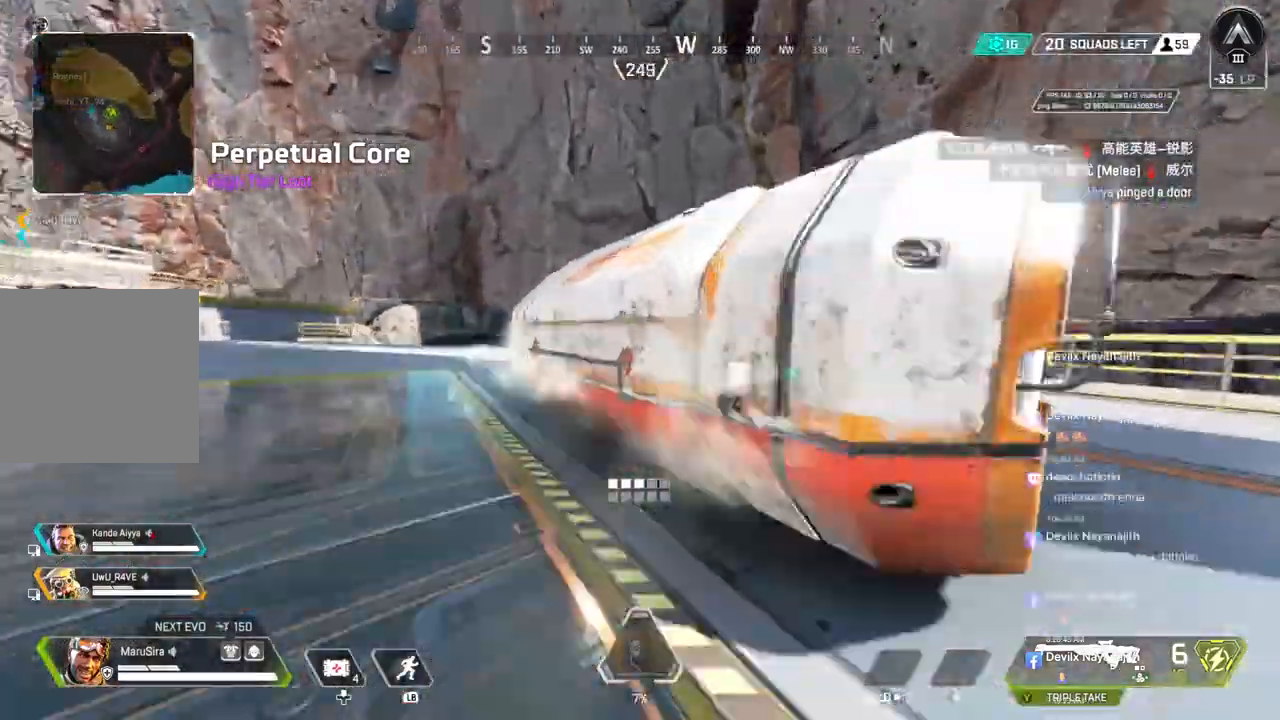
Gameplay with a controller (Xbox layout); each line is a JSON object with the inputs held at the frame after it. "events" lists button and stick changes between this image and that frame as [ms after this image, input, new state], when the widget could be followed in between. Not read: HOME L3.
{"buttons": [], "left_stick": "left", "right_stick": "center", "events": [[67, "X", "up"], [133, "left_stick", "down"], [367, "left_stick", "left"]]}
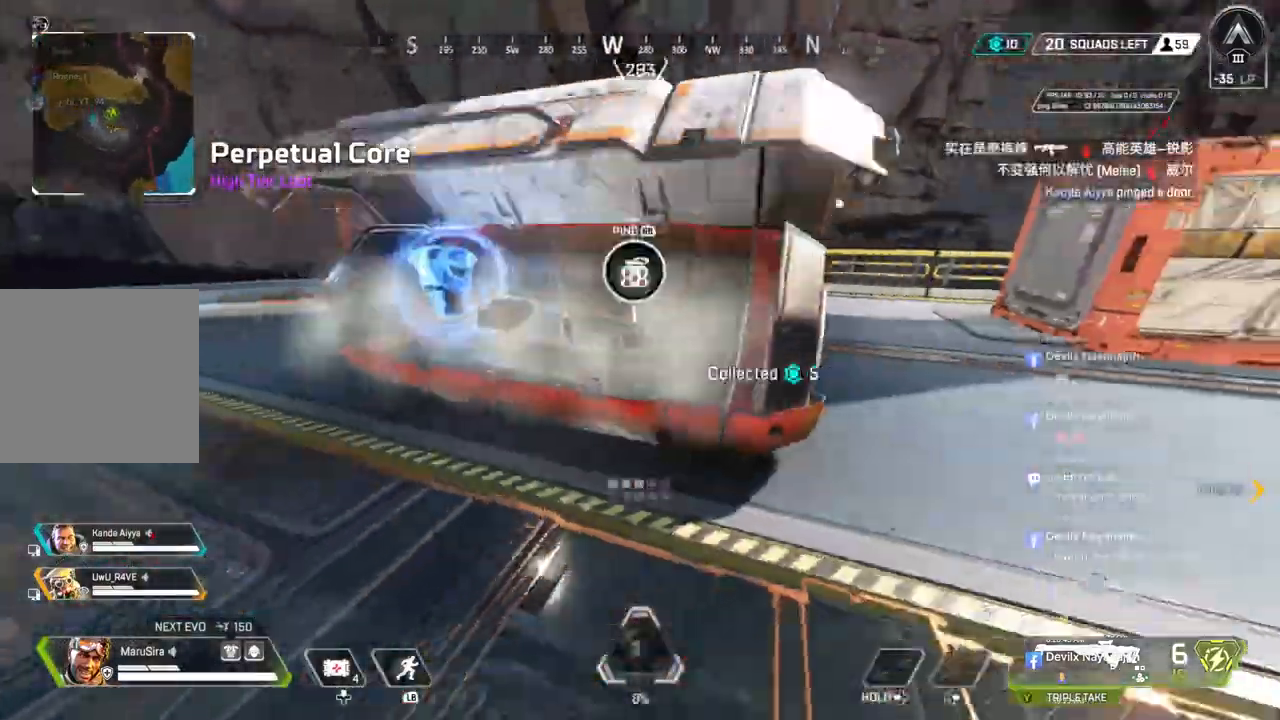
{"buttons": ["X"], "left_stick": "center", "right_stick": "up-right", "events": [[33, "left_stick", "up-left"], [300, "left_stick", "left"], [400, "X", "down"], [400, "left_stick", "center"], [400, "right_stick", "up-right"]]}
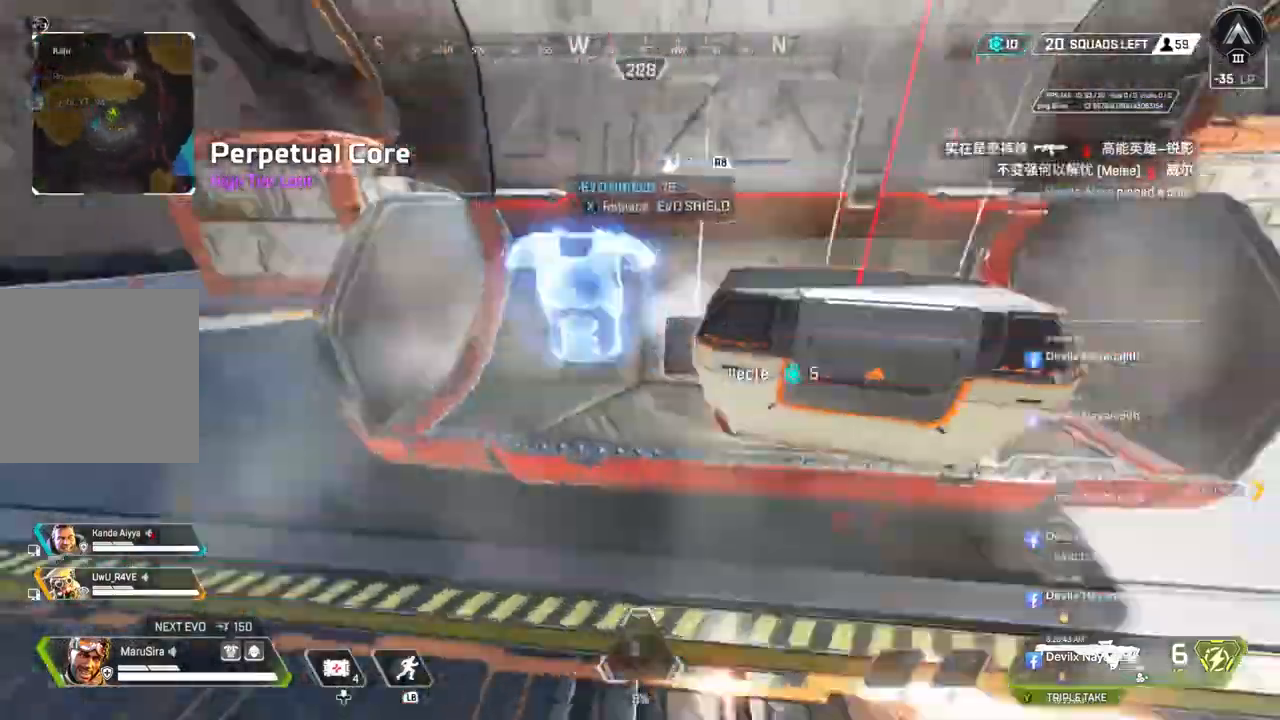
{"buttons": ["X"], "left_stick": "center", "right_stick": "center", "events": [[33, "X", "up"], [33, "right_stick", "center"], [167, "X", "down"], [300, "X", "up"], [300, "left_stick", "down"], [300, "right_stick", "right"], [367, "right_stick", "down-right"], [433, "X", "down"], [467, "left_stick", "center"], [467, "right_stick", "center"]]}
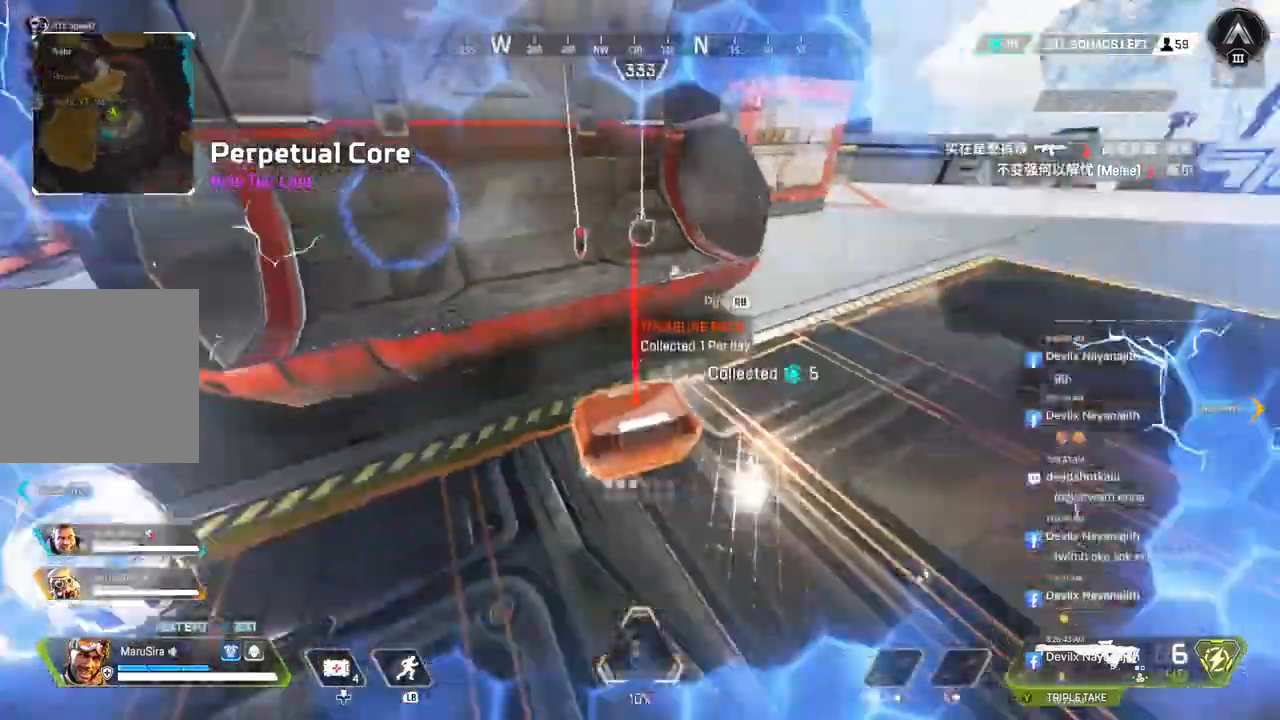
{"buttons": [], "left_stick": "up", "right_stick": "center", "events": [[67, "X", "up"], [133, "left_stick", "up-left"], [200, "right_stick", "left"], [367, "left_stick", "up"], [367, "right_stick", "center"]]}
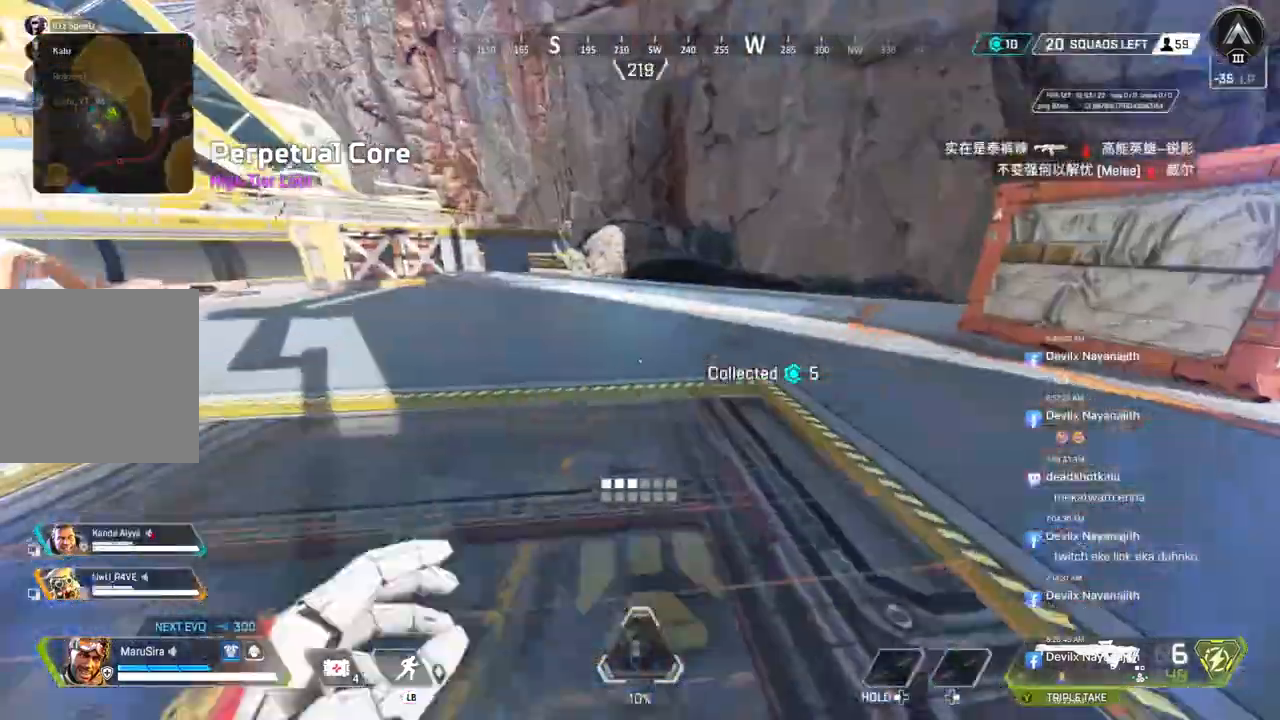
{"buttons": ["B"], "left_stick": "up", "right_stick": "center", "events": [[133, "right_stick", "left"], [300, "right_stick", "center"], [433, "B", "down"]]}
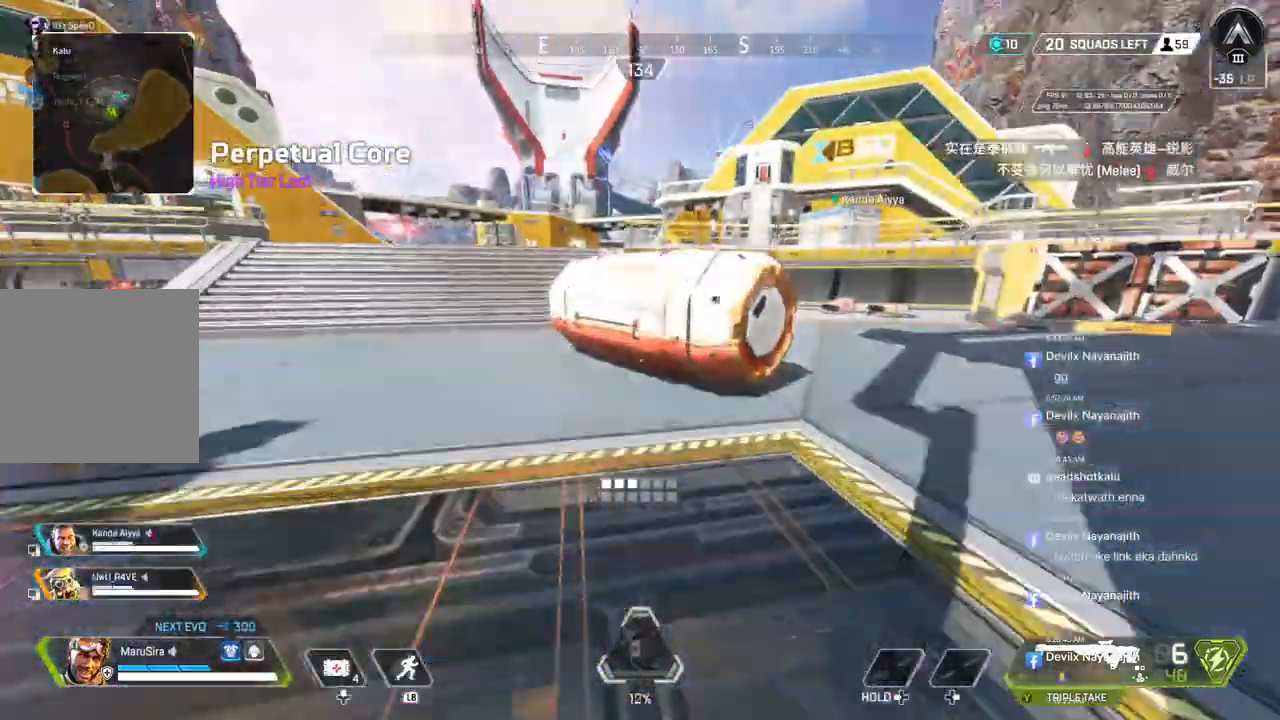
{"buttons": [], "left_stick": "down", "right_stick": "center", "events": [[67, "X", "down"], [200, "X", "up"], [267, "B", "up"], [267, "X", "down"], [333, "left_stick", "center"], [400, "X", "up"], [500, "left_stick", "down"]]}
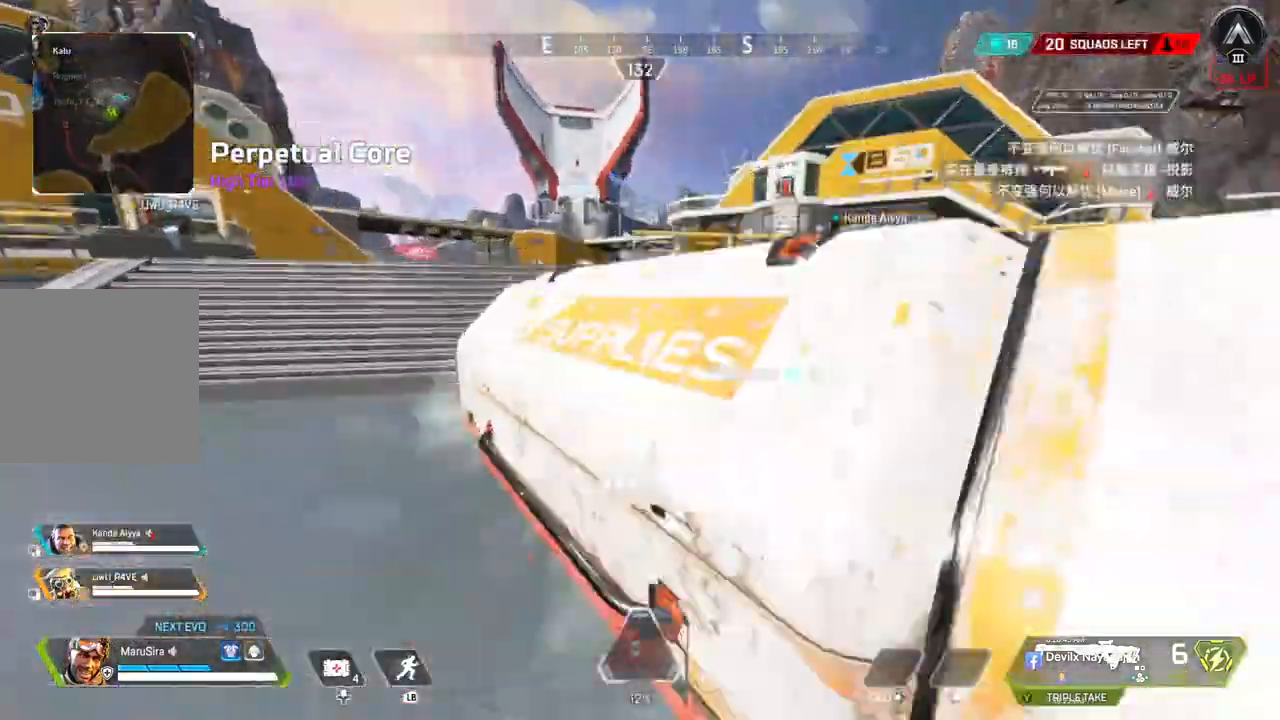
{"buttons": [], "left_stick": "up", "right_stick": "center", "events": [[200, "left_stick", "left"], [433, "left_stick", "up"]]}
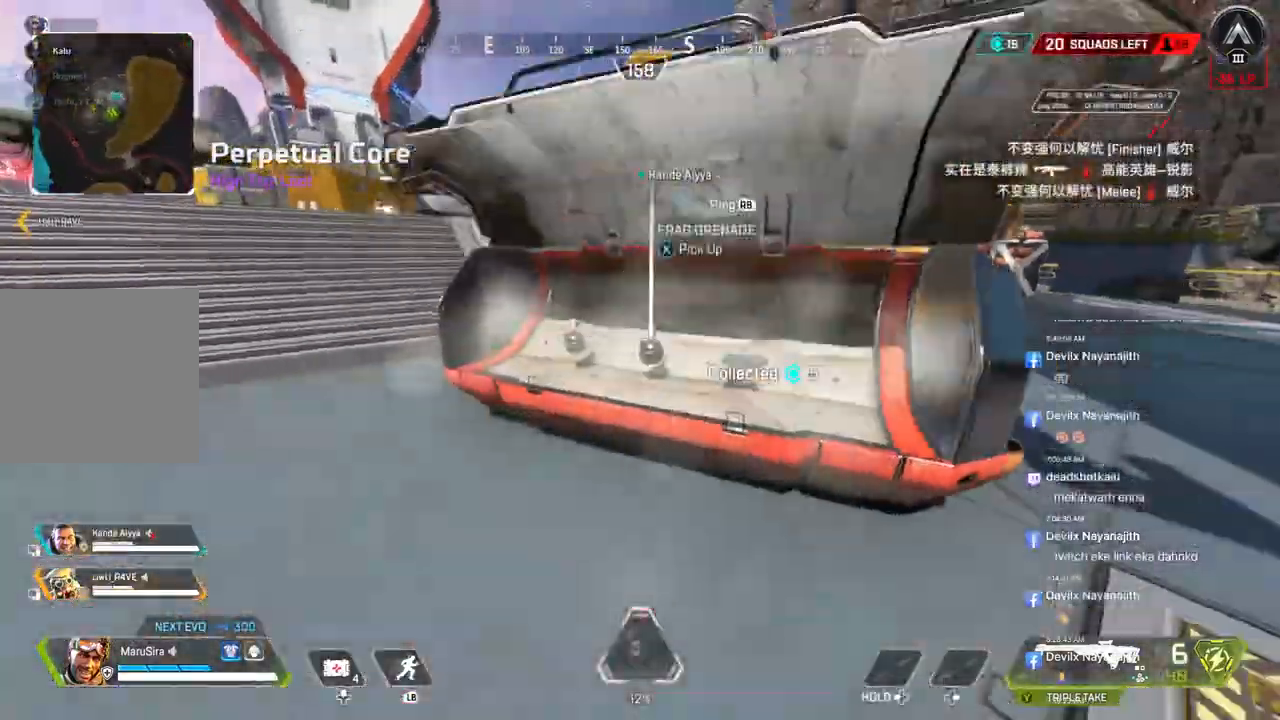
{"buttons": [], "left_stick": "up-left", "right_stick": "left", "events": [[100, "left_stick", "center"], [167, "right_stick", "up-right"], [267, "X", "down"], [267, "right_stick", "center"], [333, "right_stick", "left"], [367, "X", "up"], [433, "left_stick", "up-left"]]}
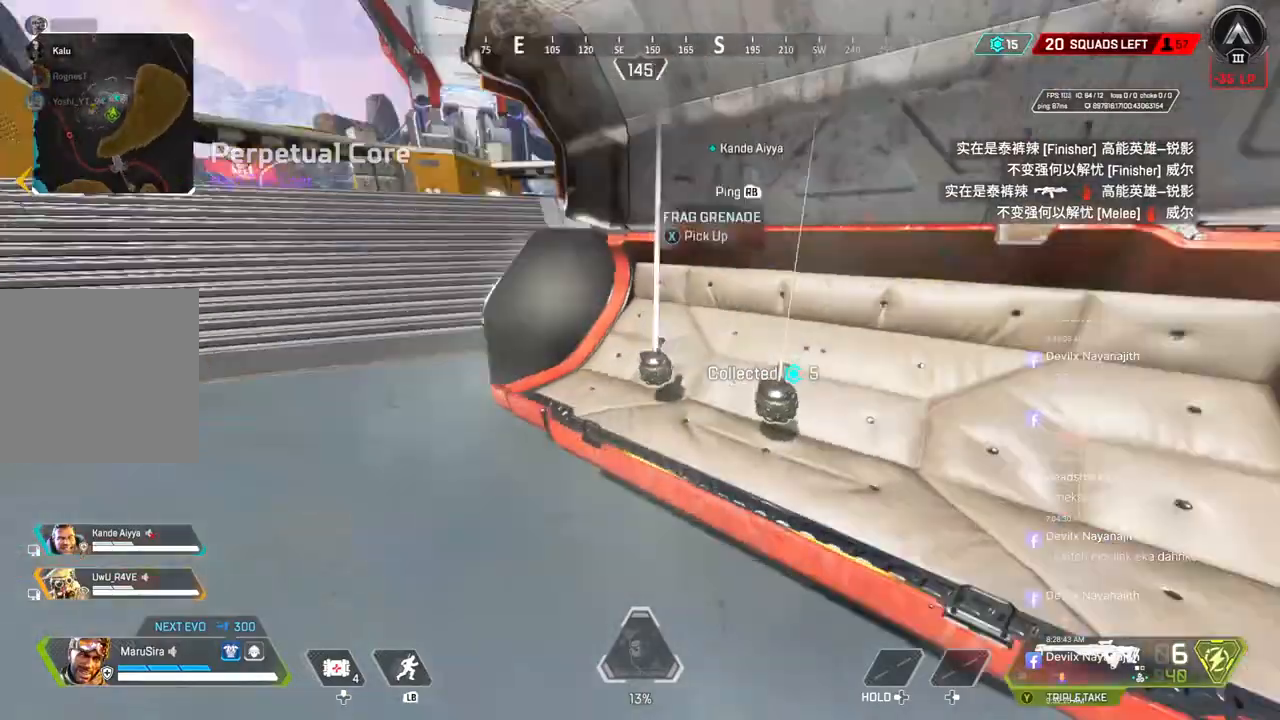
{"buttons": [], "left_stick": "up", "right_stick": "up-right", "events": [[67, "left_stick", "up"], [500, "right_stick", "up-right"]]}
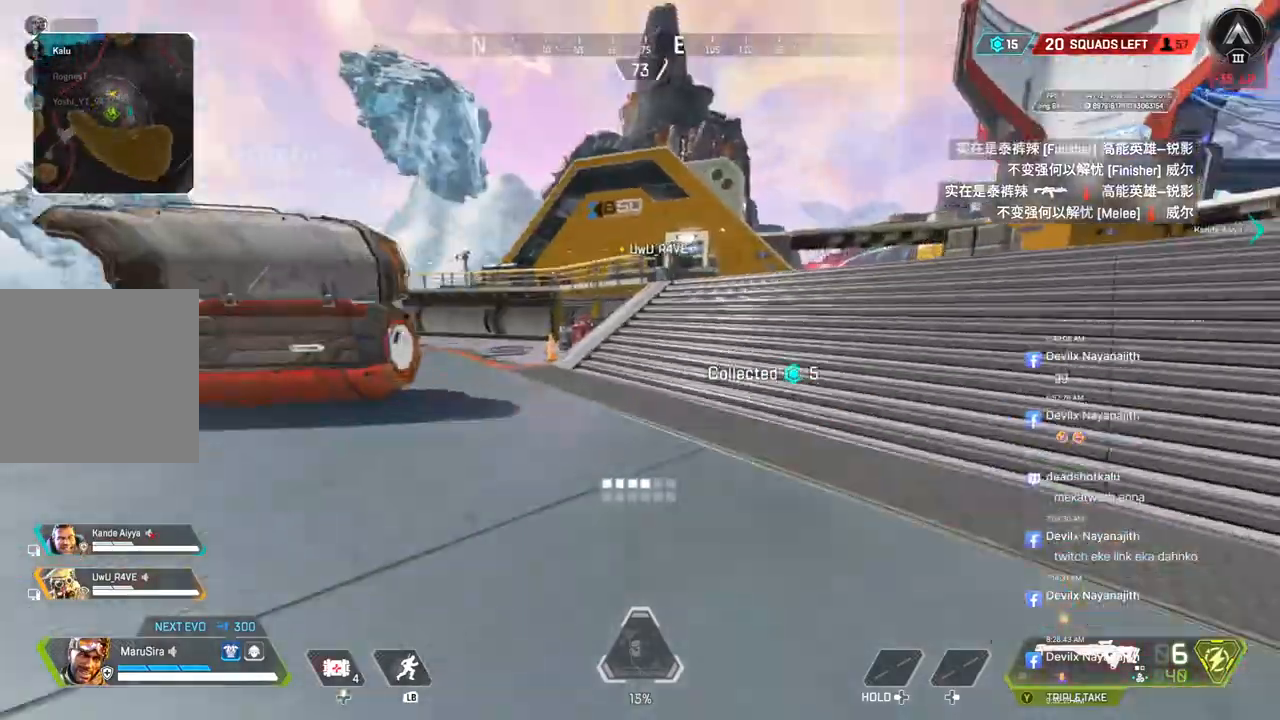
{"buttons": ["A", "B"], "left_stick": "up", "right_stick": "up-right", "events": [[100, "B", "down"], [100, "right_stick", "center"], [400, "A", "down"], [433, "right_stick", "up-right"]]}
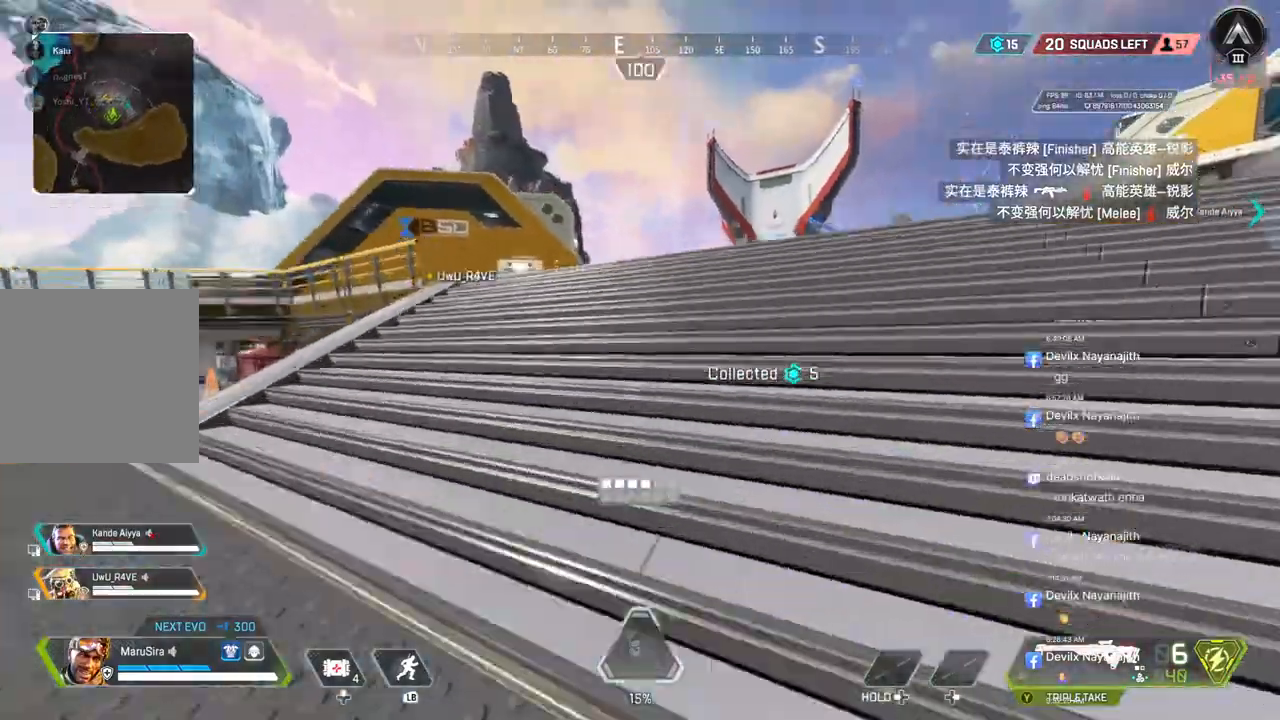
{"buttons": [], "left_stick": "up", "right_stick": "center", "events": [[33, "B", "up"], [67, "A", "up"], [67, "right_stick", "center"], [333, "right_stick", "up-right"], [433, "right_stick", "center"]]}
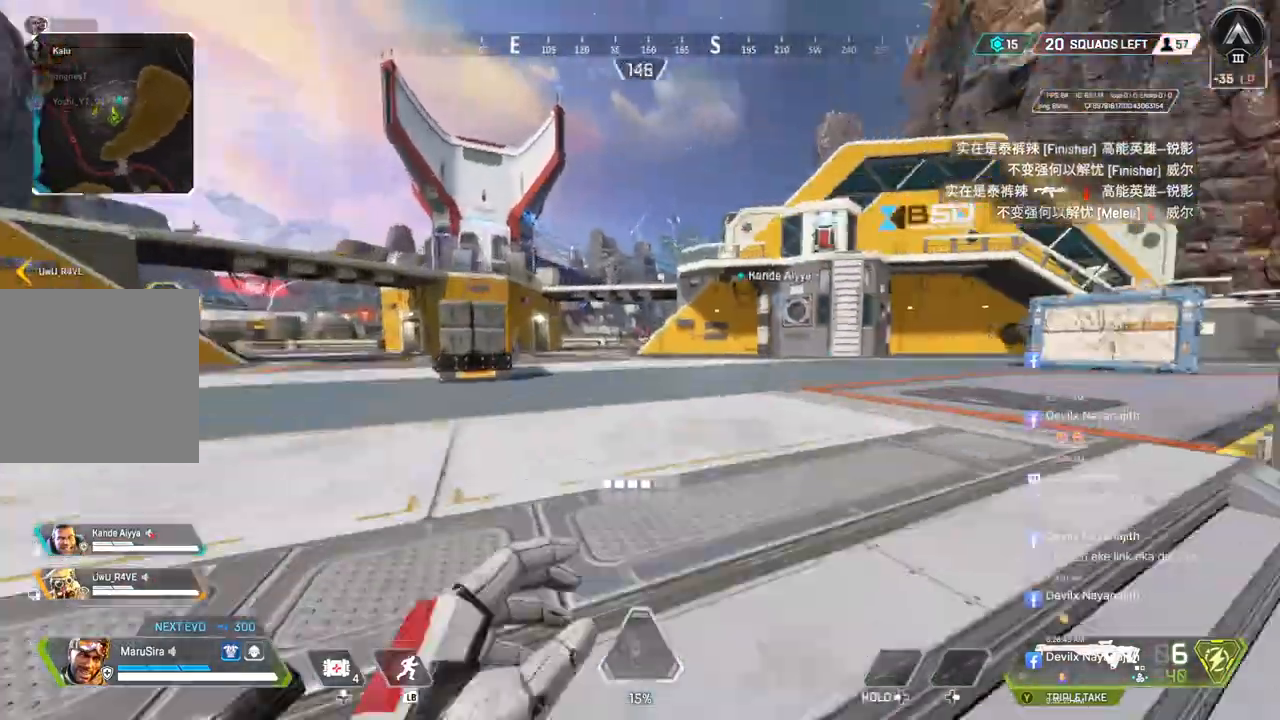
{"buttons": [], "left_stick": "up", "right_stick": "center", "events": [[300, "right_stick", "right"], [367, "right_stick", "center"]]}
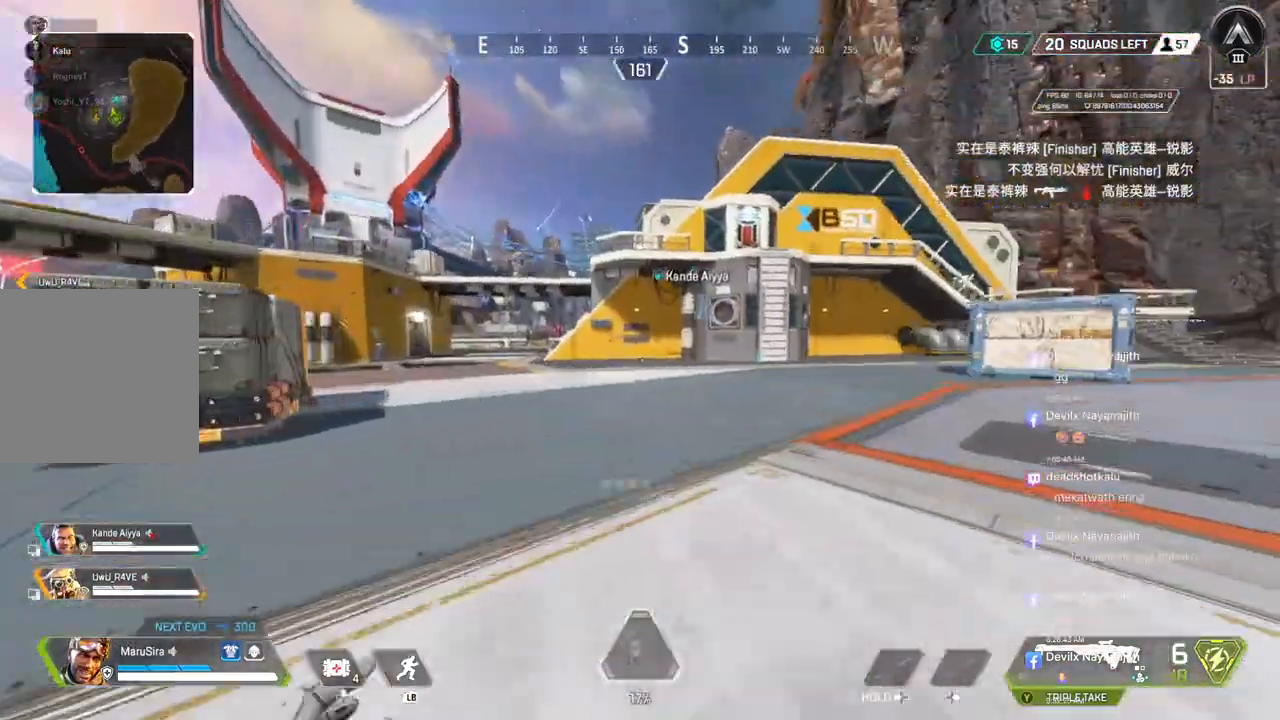
{"buttons": [], "left_stick": "up", "right_stick": "center", "events": []}
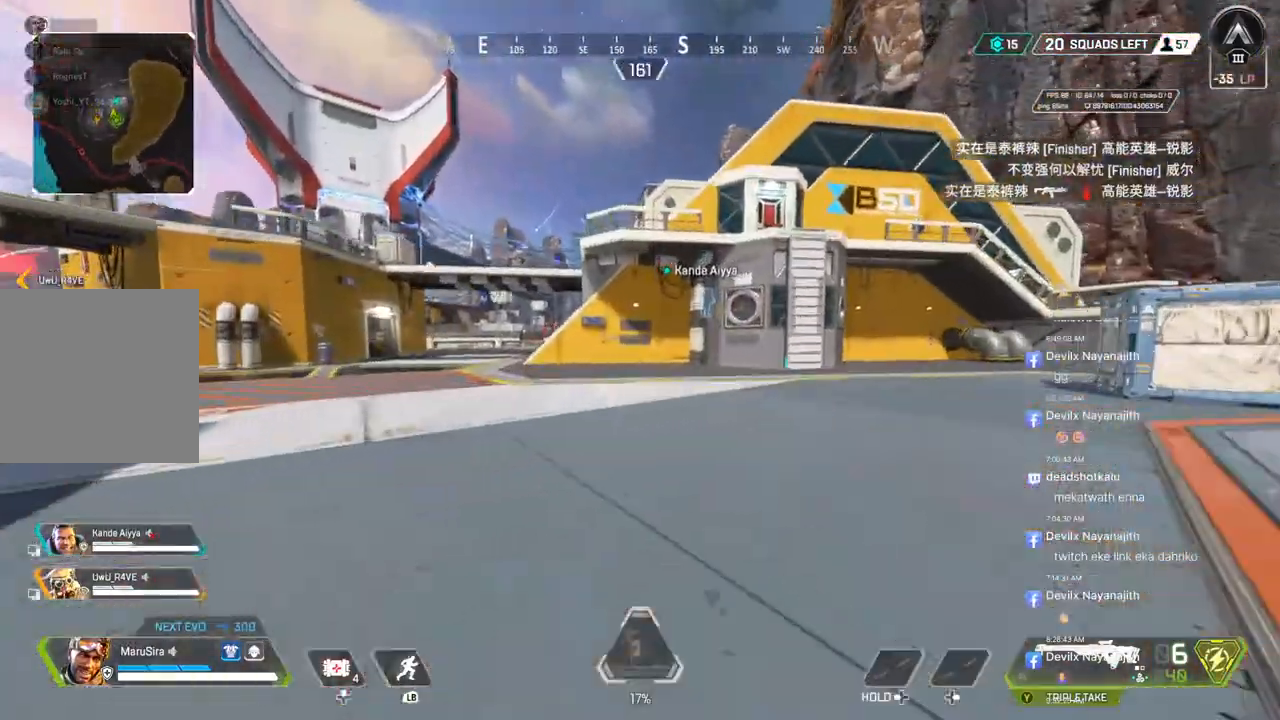
{"buttons": ["B"], "left_stick": "up", "right_stick": "center", "events": [[233, "right_stick", "left"], [333, "right_stick", "center"], [400, "B", "down"]]}
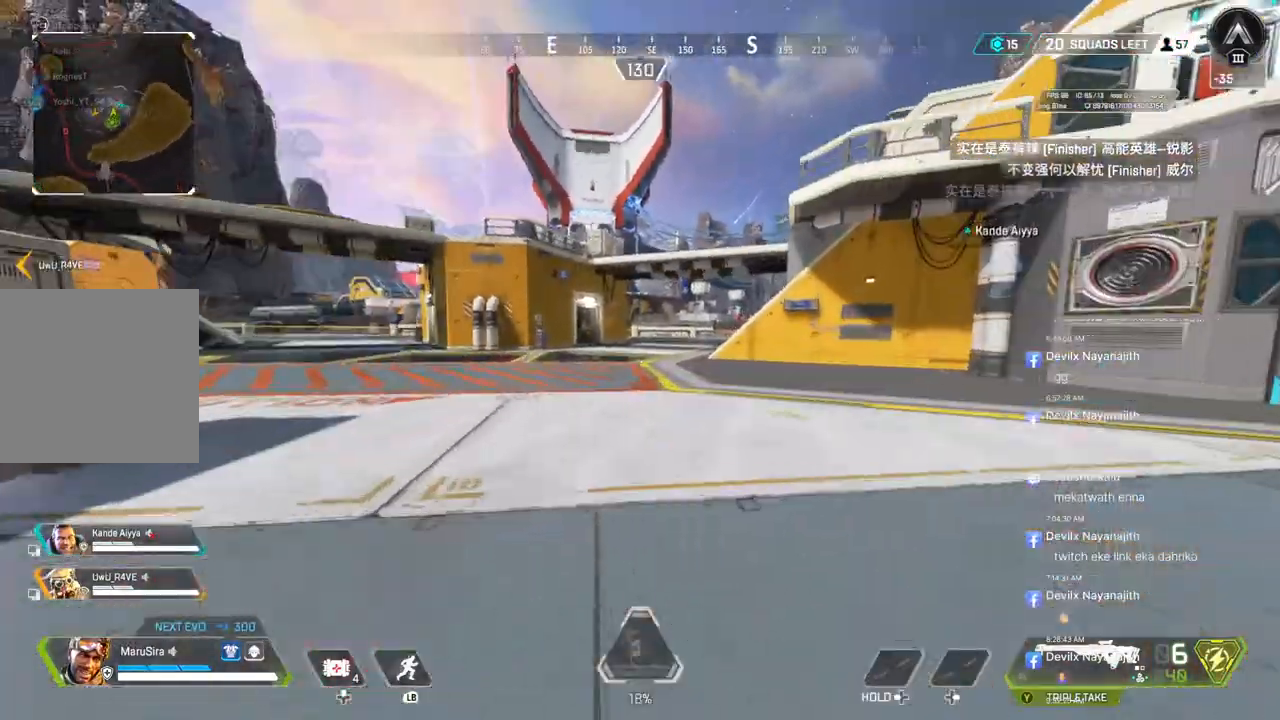
{"buttons": [], "left_stick": "up", "right_stick": "center", "events": [[233, "A", "down"], [333, "B", "up"], [367, "A", "up"]]}
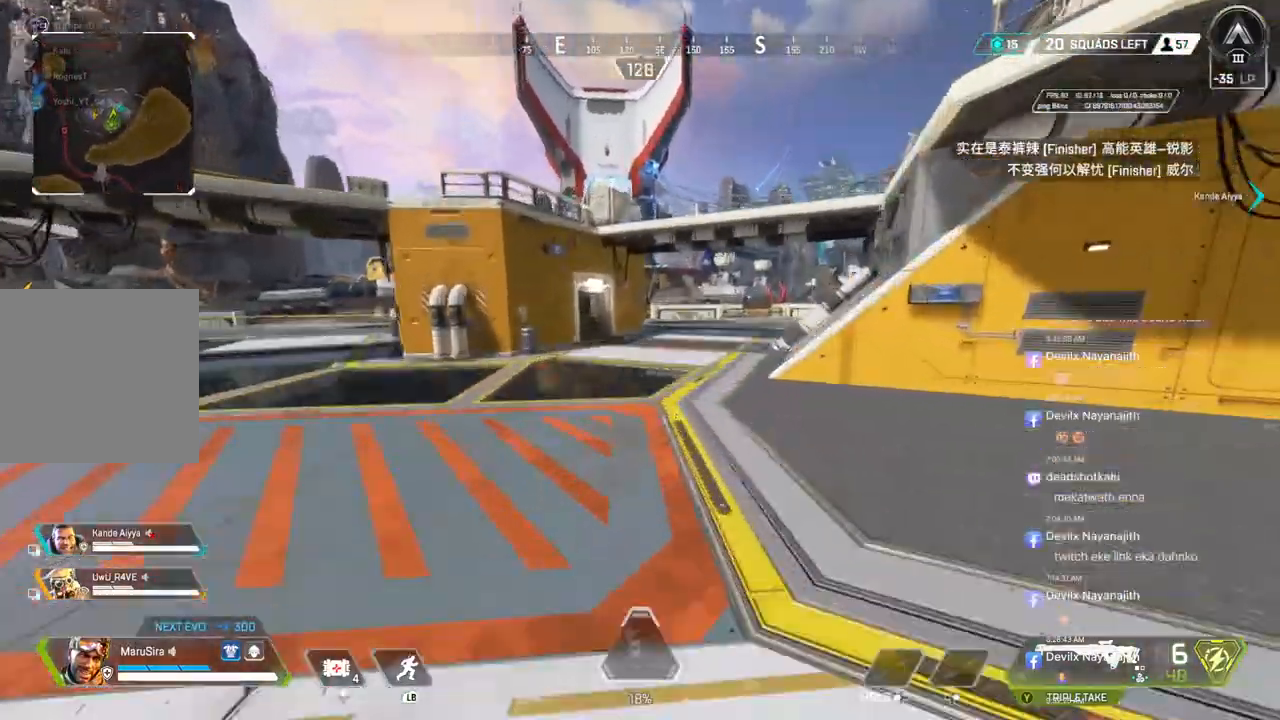
{"buttons": [], "left_stick": "up", "right_stick": "center", "events": []}
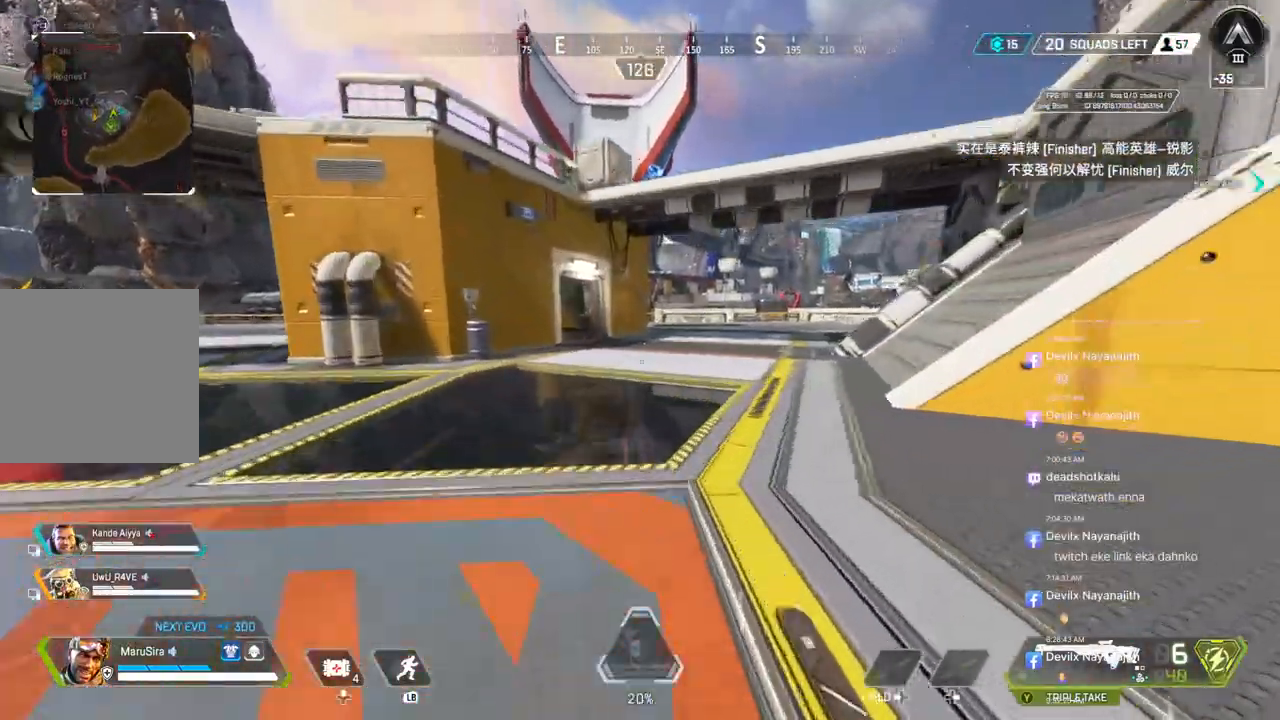
{"buttons": [], "left_stick": "up", "right_stick": "center", "events": []}
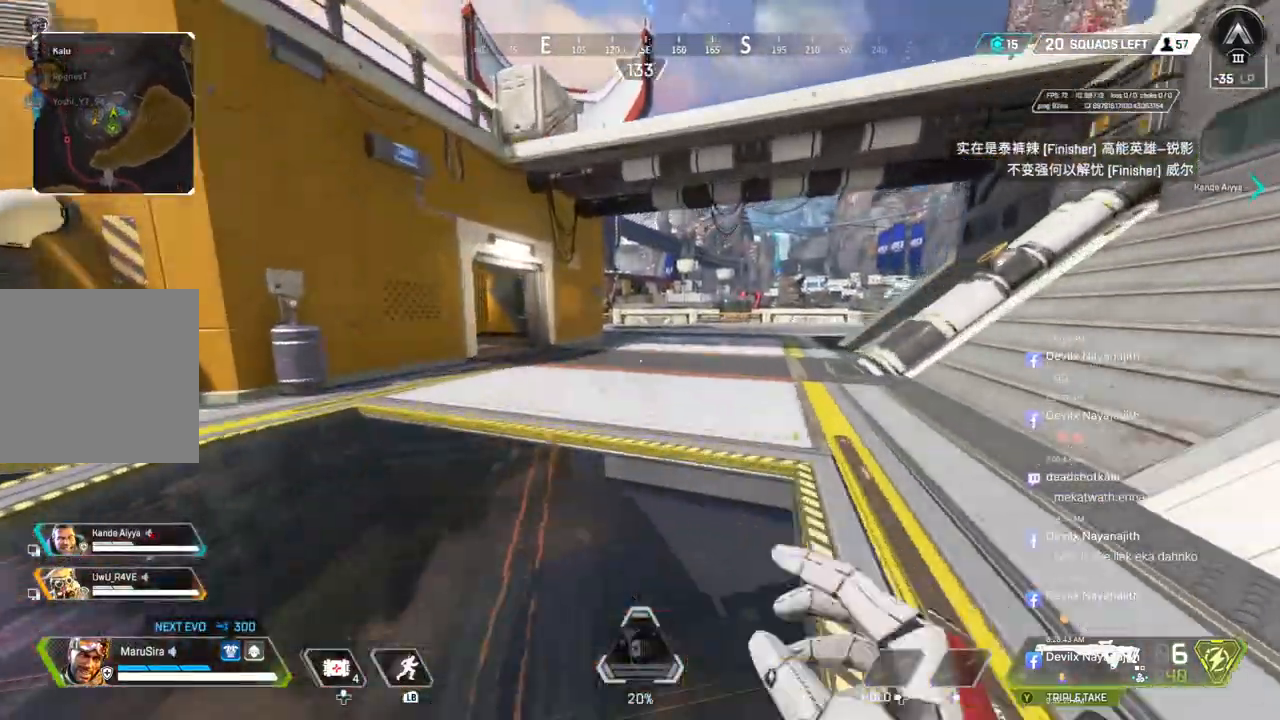
{"buttons": [], "left_stick": "up", "right_stick": "center", "events": []}
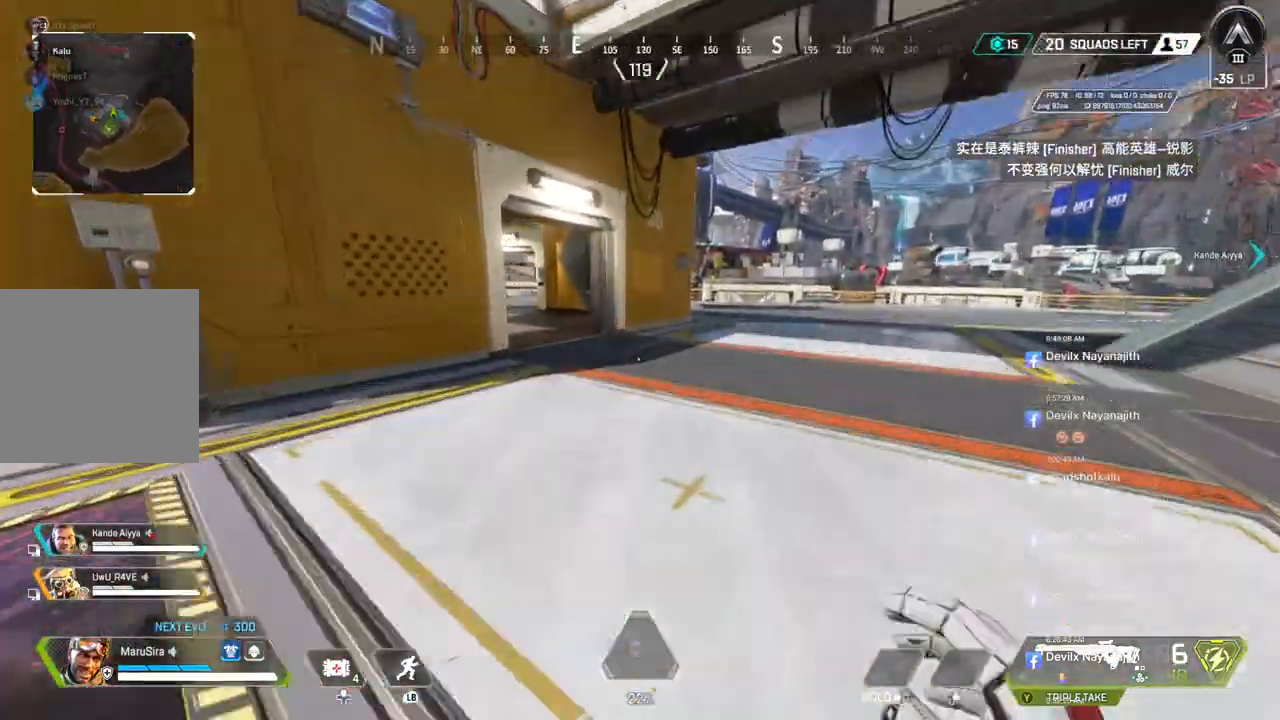
{"buttons": [], "left_stick": "up", "right_stick": "left", "events": [[33, "B", "down"], [333, "right_stick", "left"], [433, "B", "up"]]}
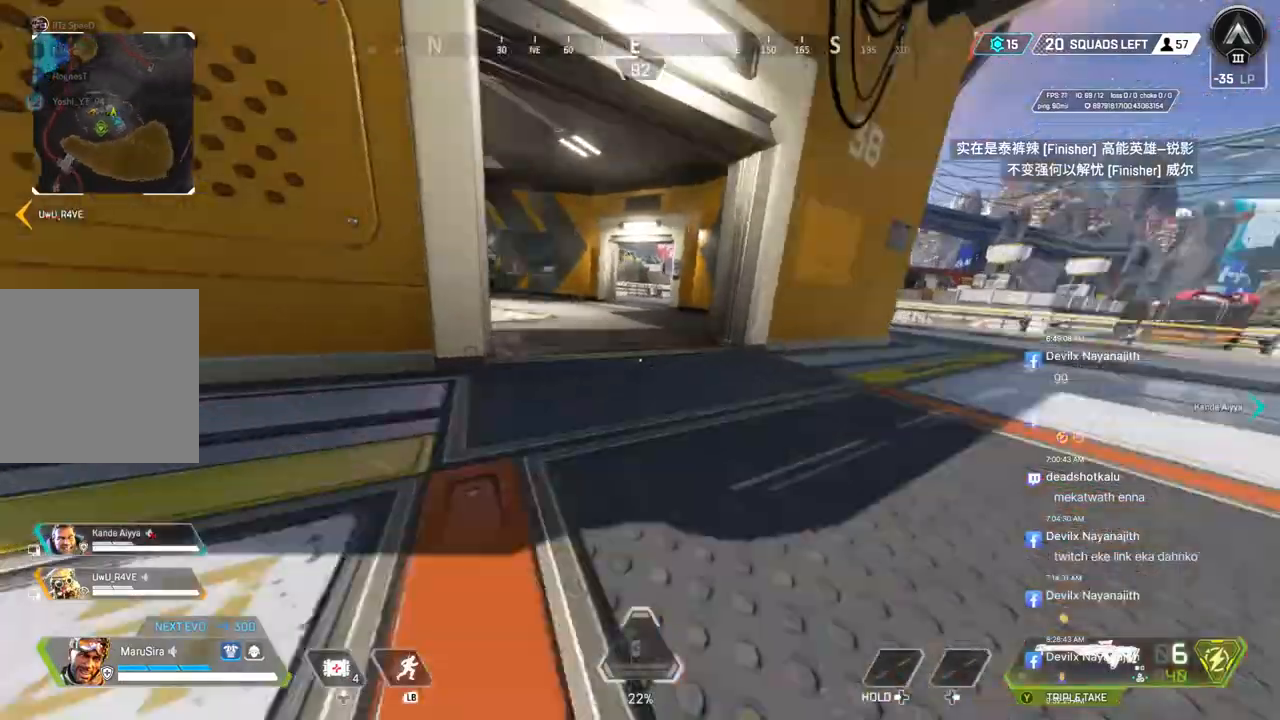
{"buttons": [], "left_stick": "up", "right_stick": "center"}
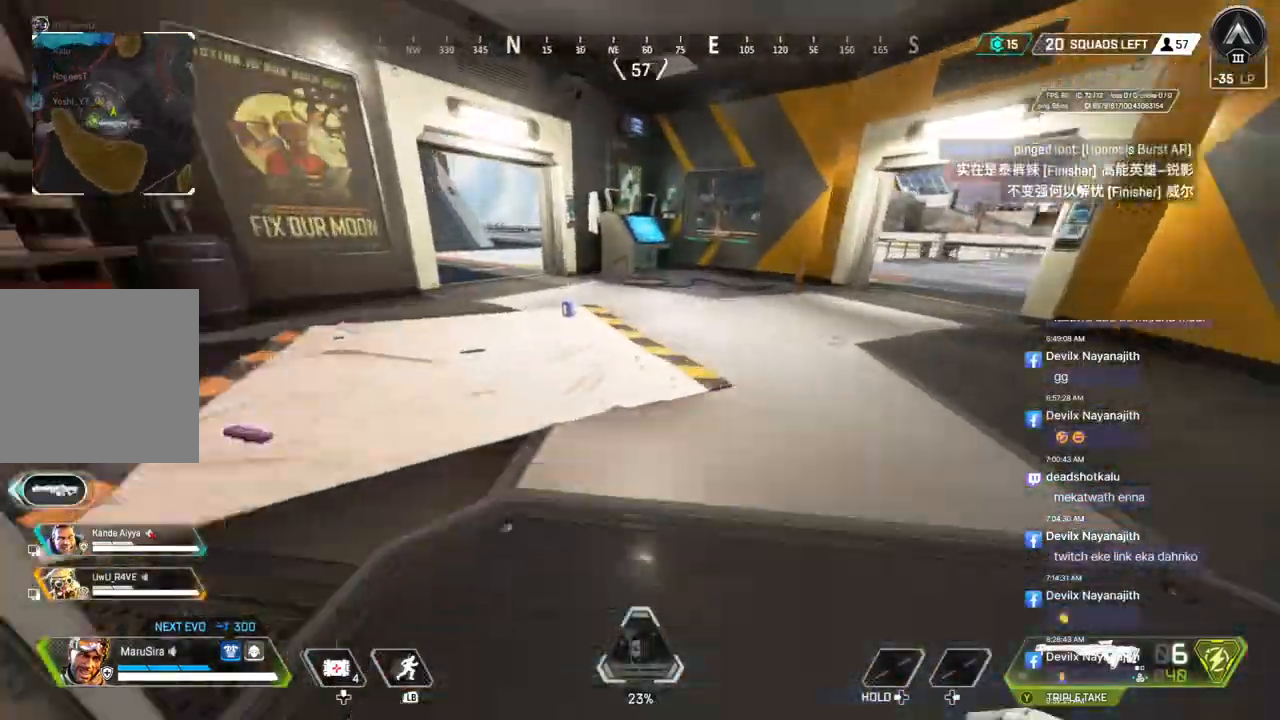
{"buttons": [], "left_stick": "left", "right_stick": "left", "events": [[267, "X", "down"], [267, "left_stick", "center"], [333, "right_stick", "left"], [367, "X", "up"], [433, "left_stick", "left"]]}
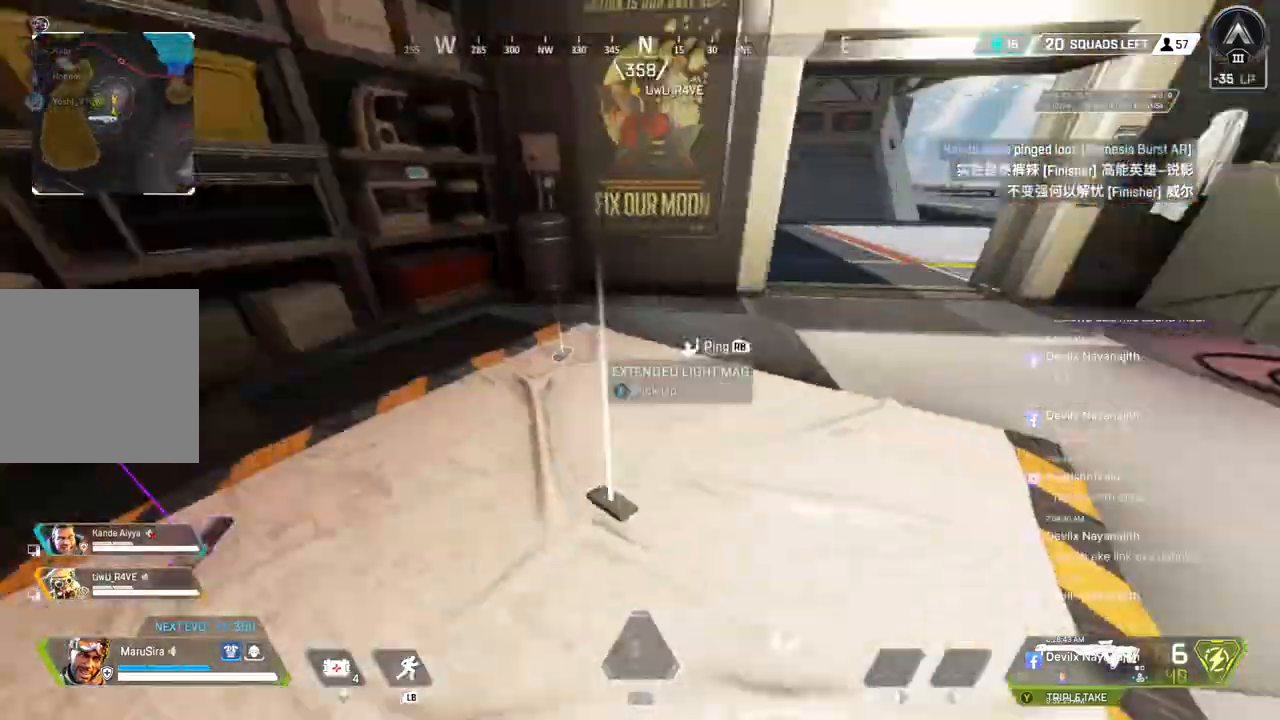
{"buttons": [], "left_stick": "center", "right_stick": "center", "events": [[33, "right_stick", "center"], [100, "left_stick", "center"], [167, "right_stick", "left"], [333, "right_stick", "center"]]}
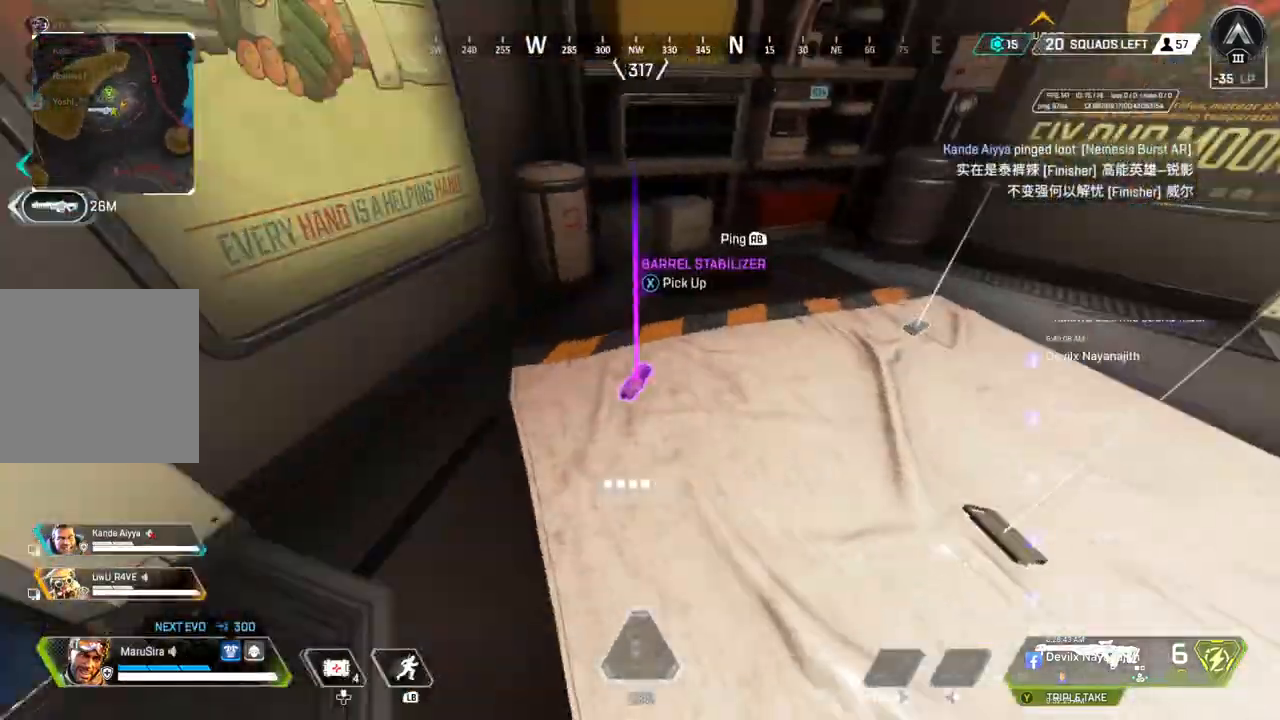
{"buttons": [], "left_stick": "up", "right_stick": "center", "events": [[100, "X", "down"], [167, "right_stick", "up-left"], [200, "left_stick", "left"], [233, "X", "up"], [267, "right_stick", "up-right"], [300, "left_stick", "up"], [500, "right_stick", "center"]]}
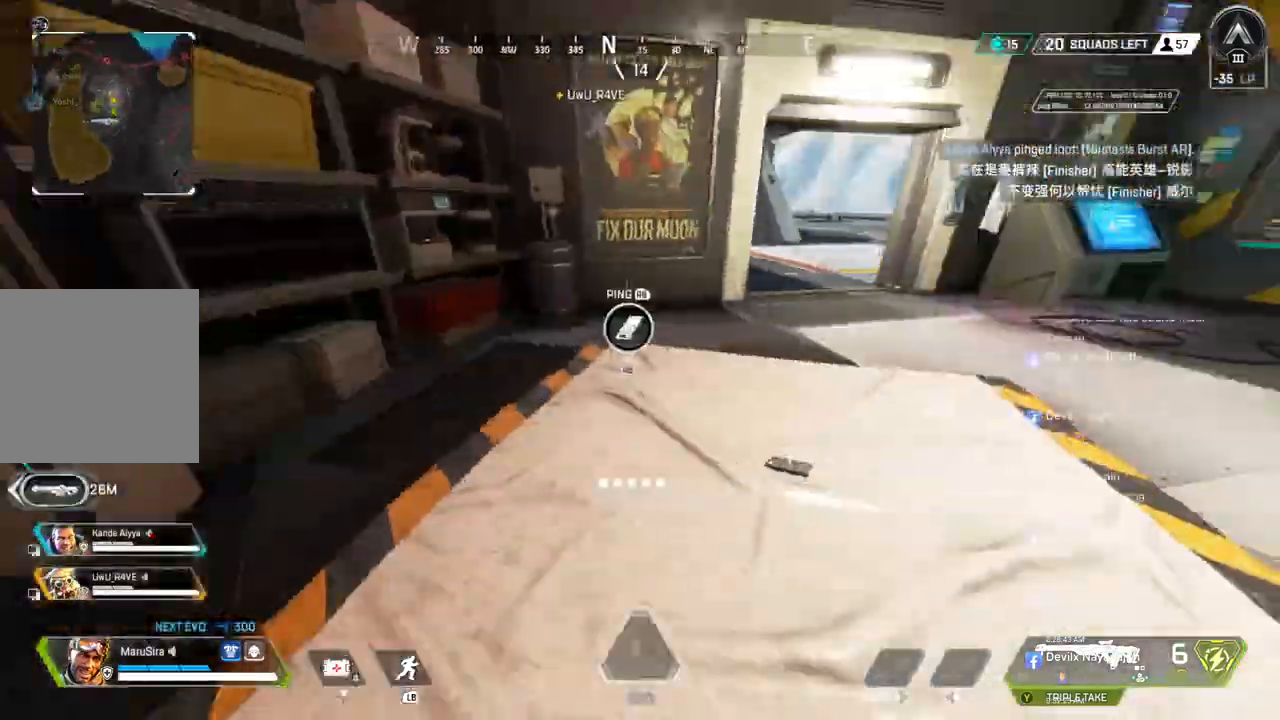
{"buttons": [], "left_stick": "left", "right_stick": "left", "events": [[133, "left_stick", "center"], [300, "X", "down"], [400, "X", "up"], [400, "right_stick", "left"], [433, "left_stick", "left"]]}
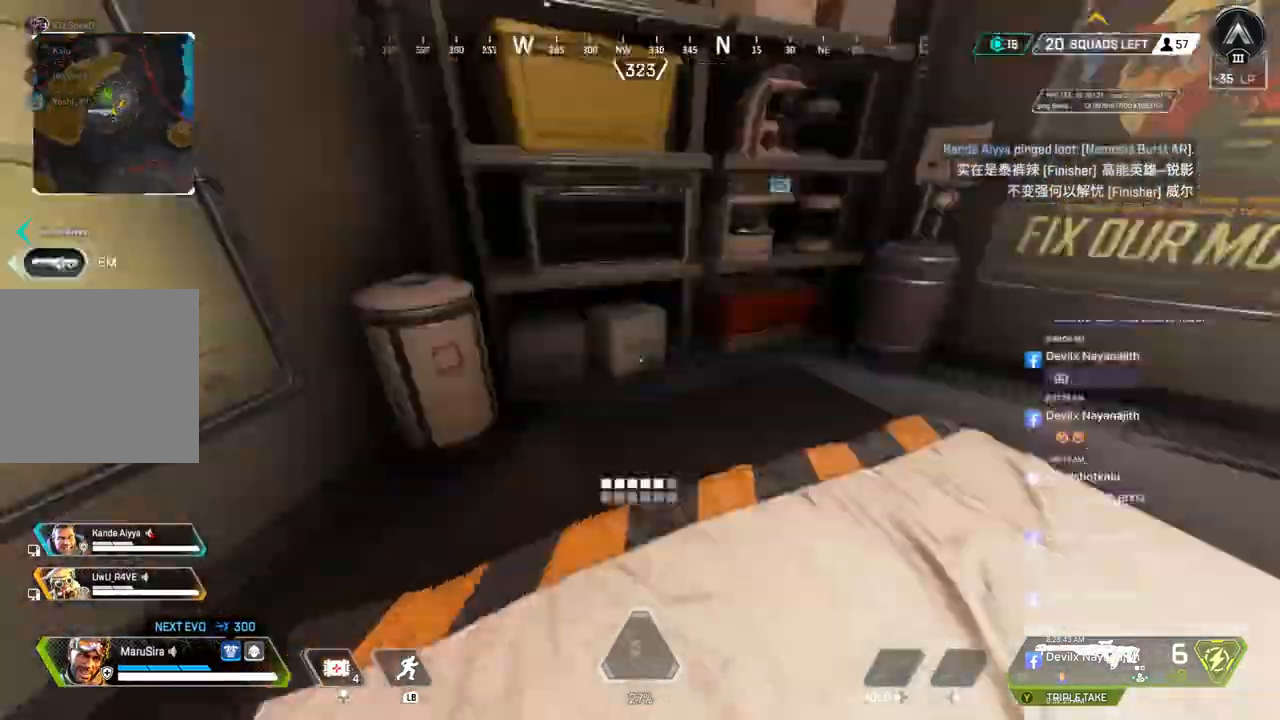
{"buttons": [], "left_stick": "up", "right_stick": "up", "events": [[200, "left_stick", "up-left"], [367, "left_stick", "up"], [367, "right_stick", "up"]]}
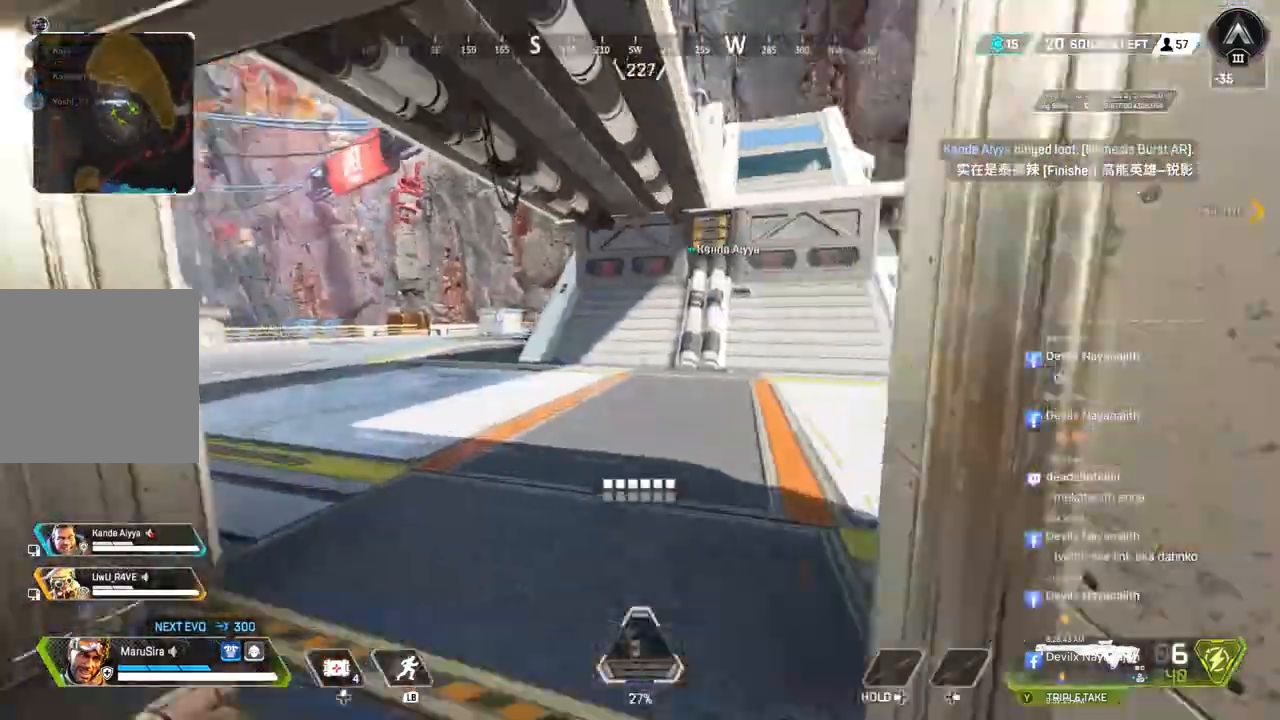
{"buttons": [], "left_stick": "up", "right_stick": "center", "events": [[133, "right_stick", "center"]]}
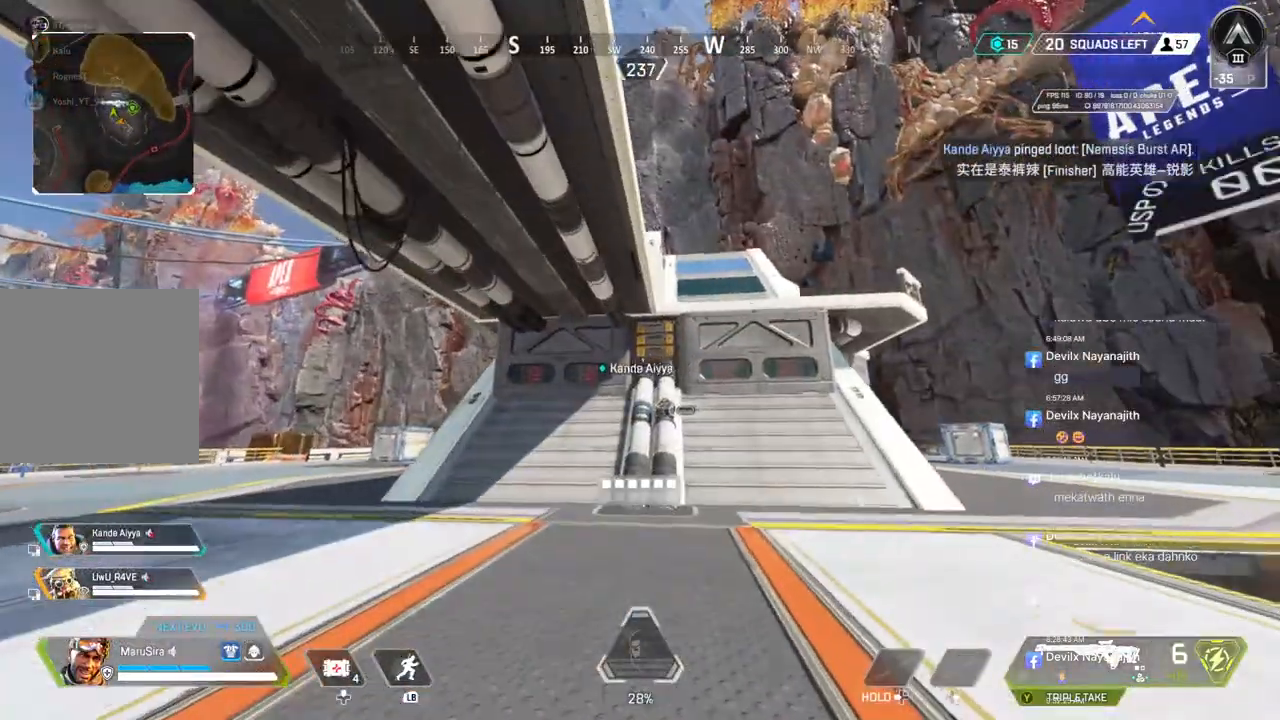
{"buttons": ["A", "B"], "left_stick": "up", "right_stick": "center", "events": [[233, "B", "down"], [500, "A", "down"]]}
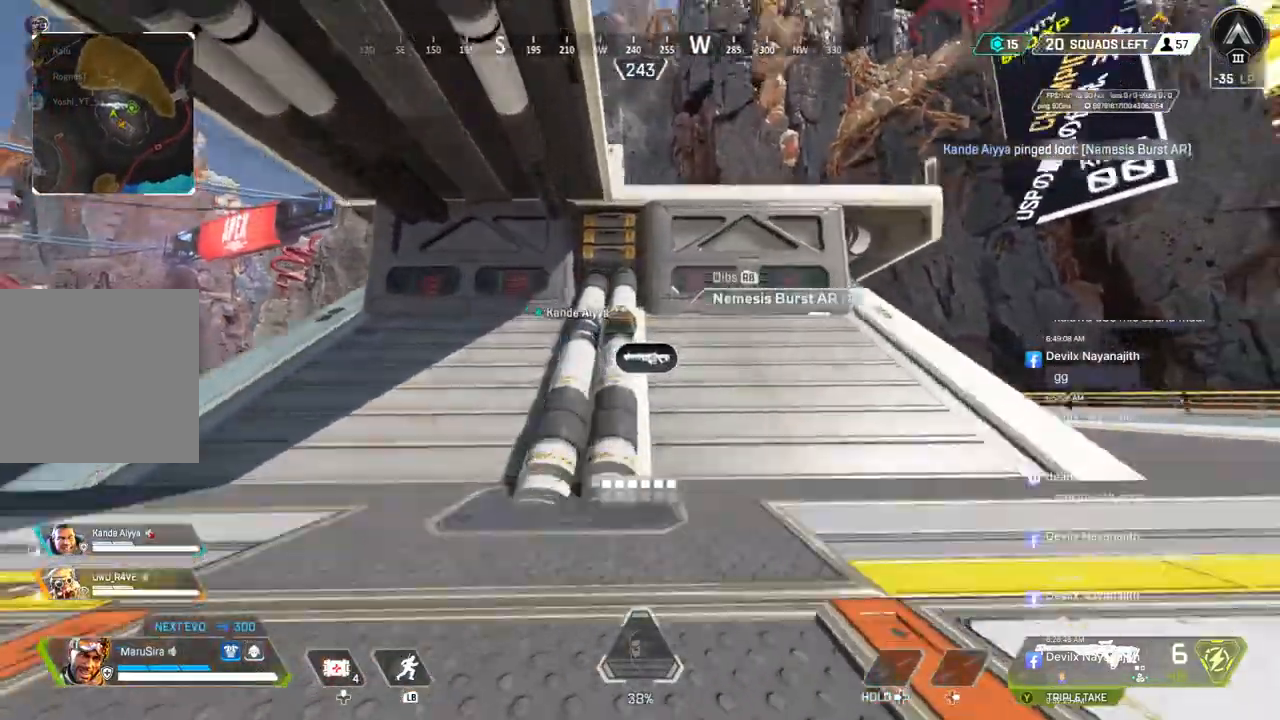
{"buttons": [], "left_stick": "up", "right_stick": "center", "events": [[100, "B", "up"], [133, "A", "up"], [300, "right_stick", "up-right"], [367, "right_stick", "center"]]}
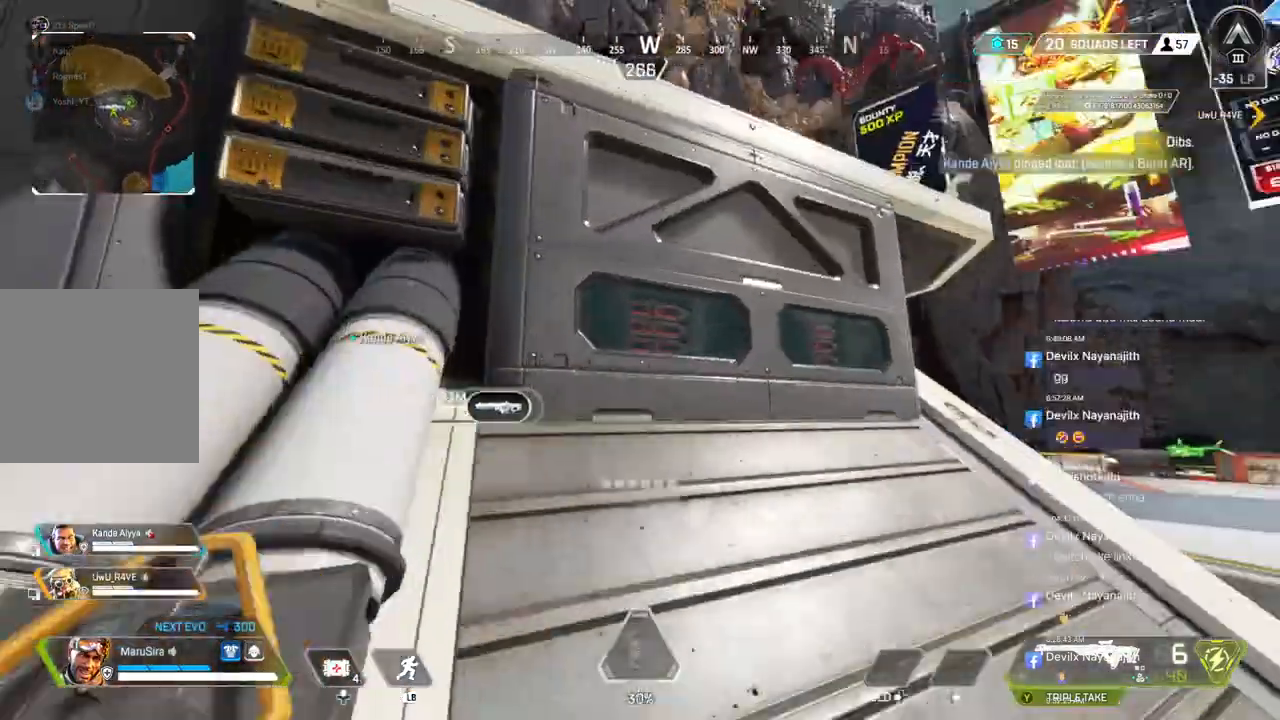
{"buttons": [], "left_stick": "up", "right_stick": "center", "events": [[200, "A", "down"], [267, "right_stick", "up-left"], [367, "A", "up"], [467, "right_stick", "center"]]}
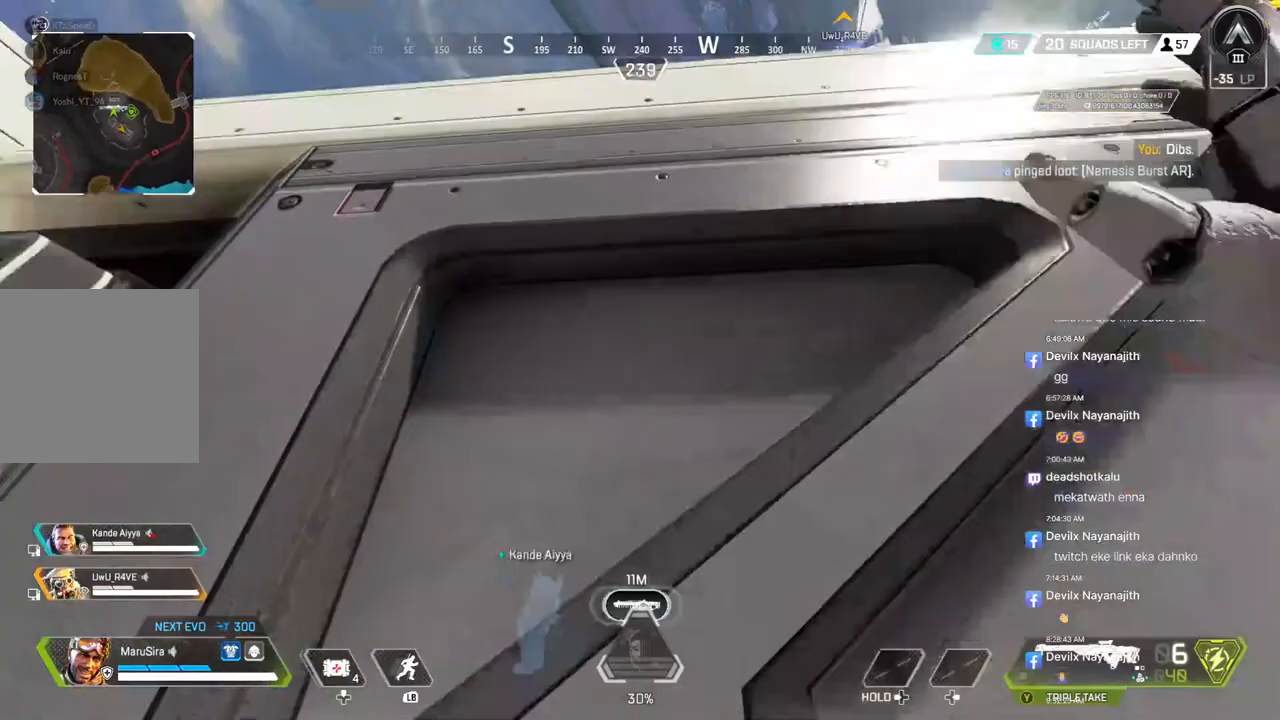
{"buttons": [], "left_stick": "up", "right_stick": "left", "events": [[500, "right_stick", "left"]]}